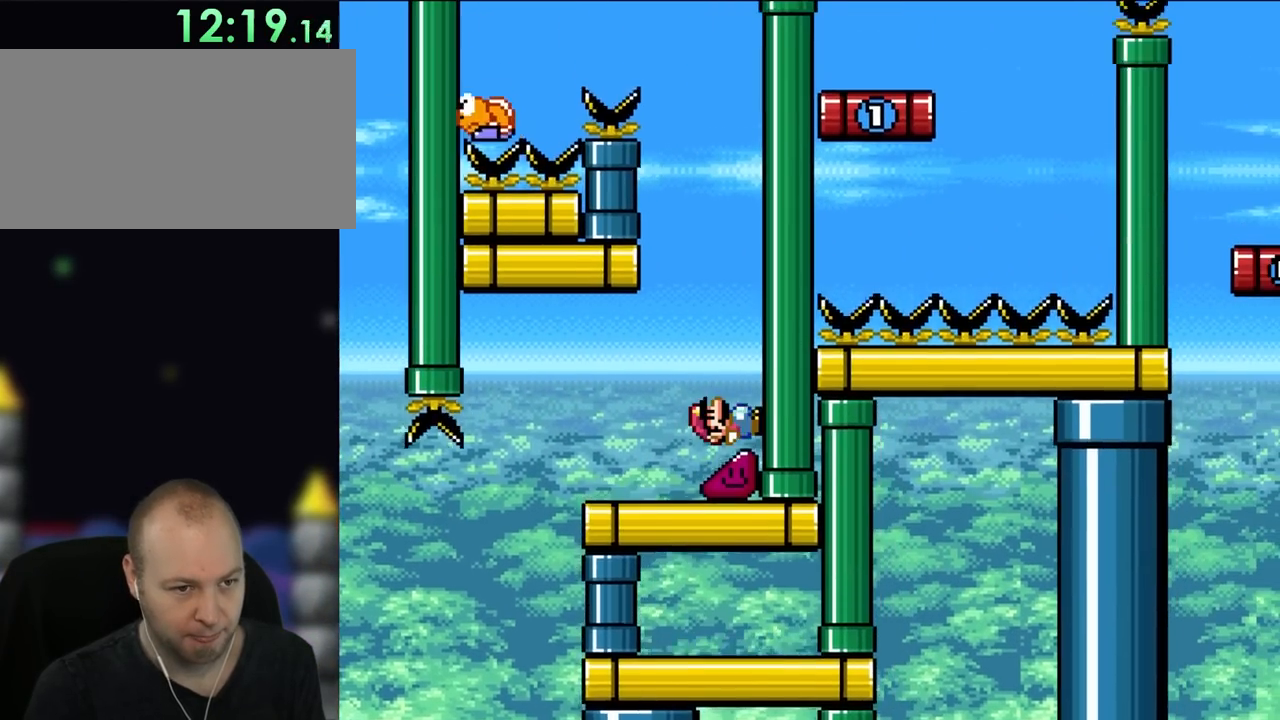
Gameplay with a controller (Nintendo layout); each line is a JSON object with the inputs held at the frame after it. "events" lists button and stick changes between this image and that frame as [ms after this image, input, new state], when the widget could be followed in between. Not read: L1 L3 R3.
{"buttons": ["Y", "DPAD_RIGHT"], "events": []}
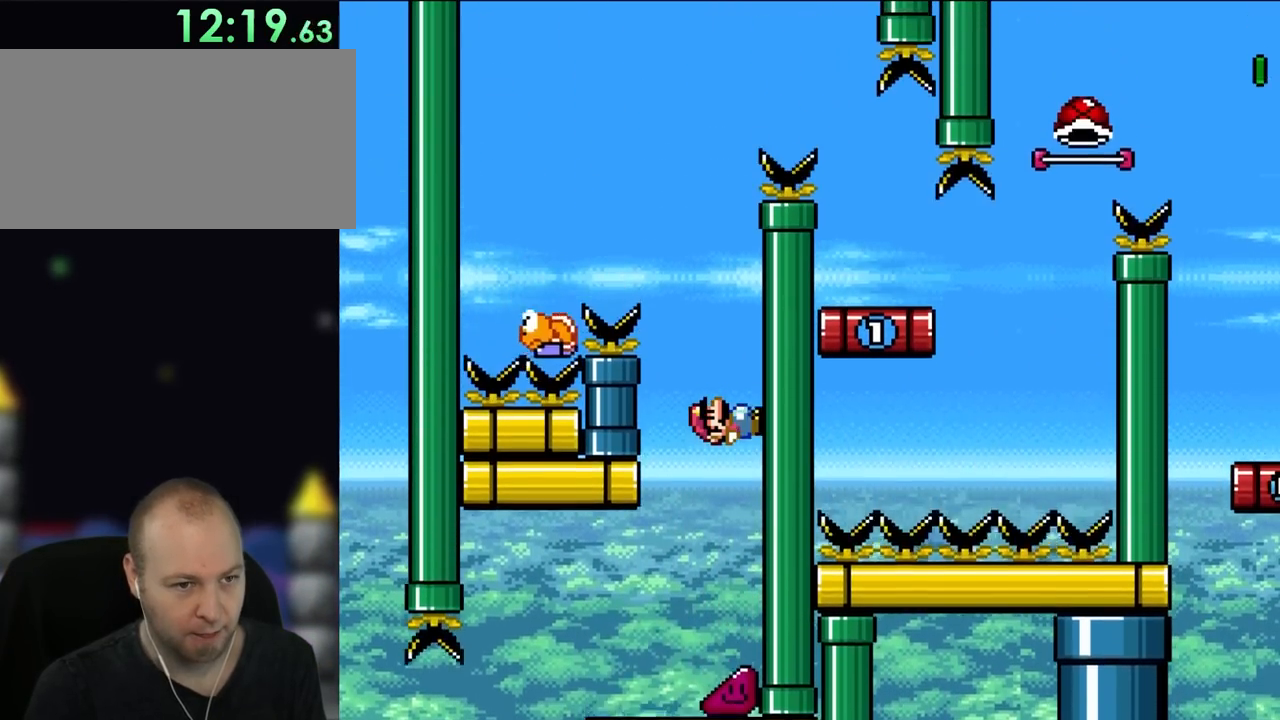
{"buttons": ["Y", "DPAD_RIGHT"], "events": []}
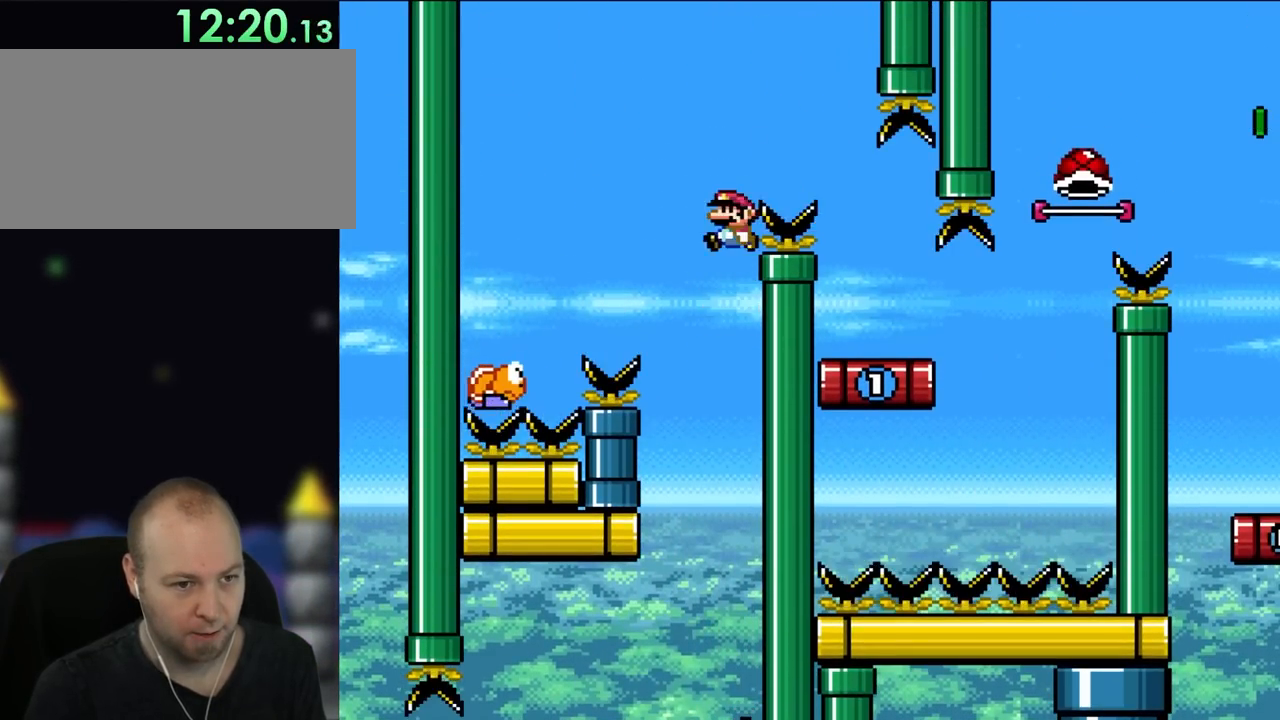
{"buttons": ["B", "Y", "DPAD_RIGHT"]}
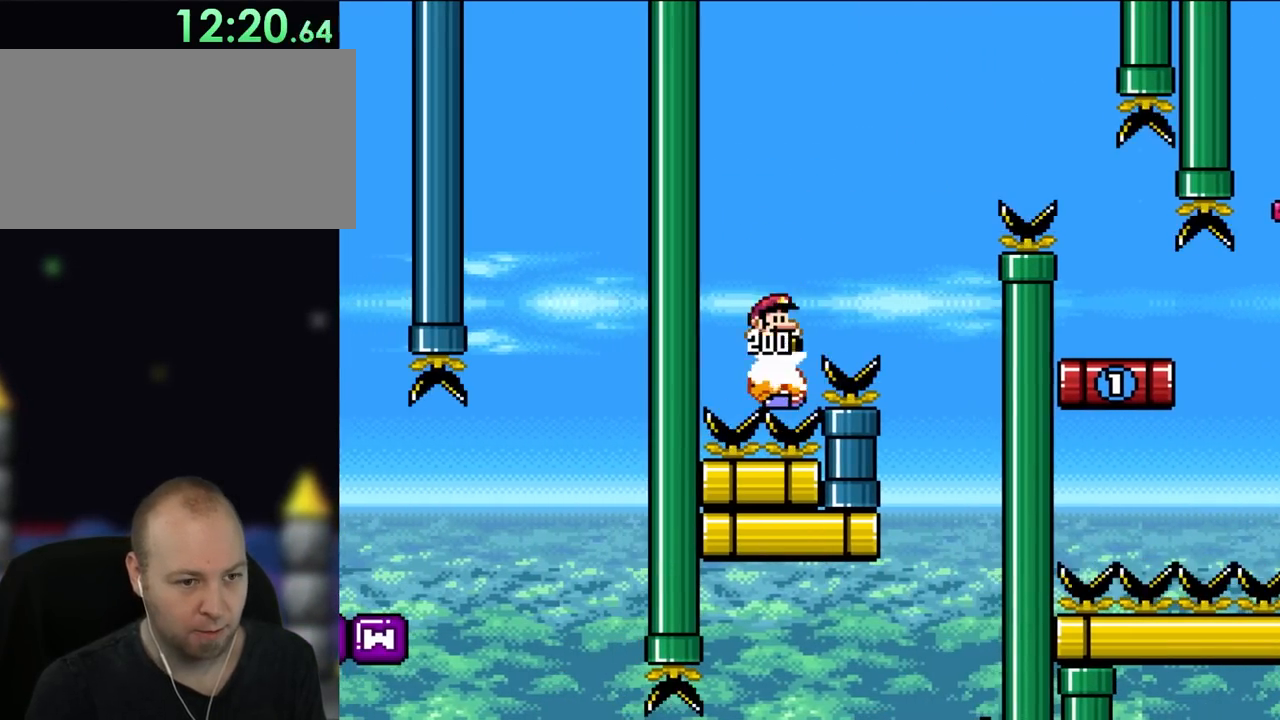
{"buttons": ["B", "Y", "DPAD_RIGHT"], "events": []}